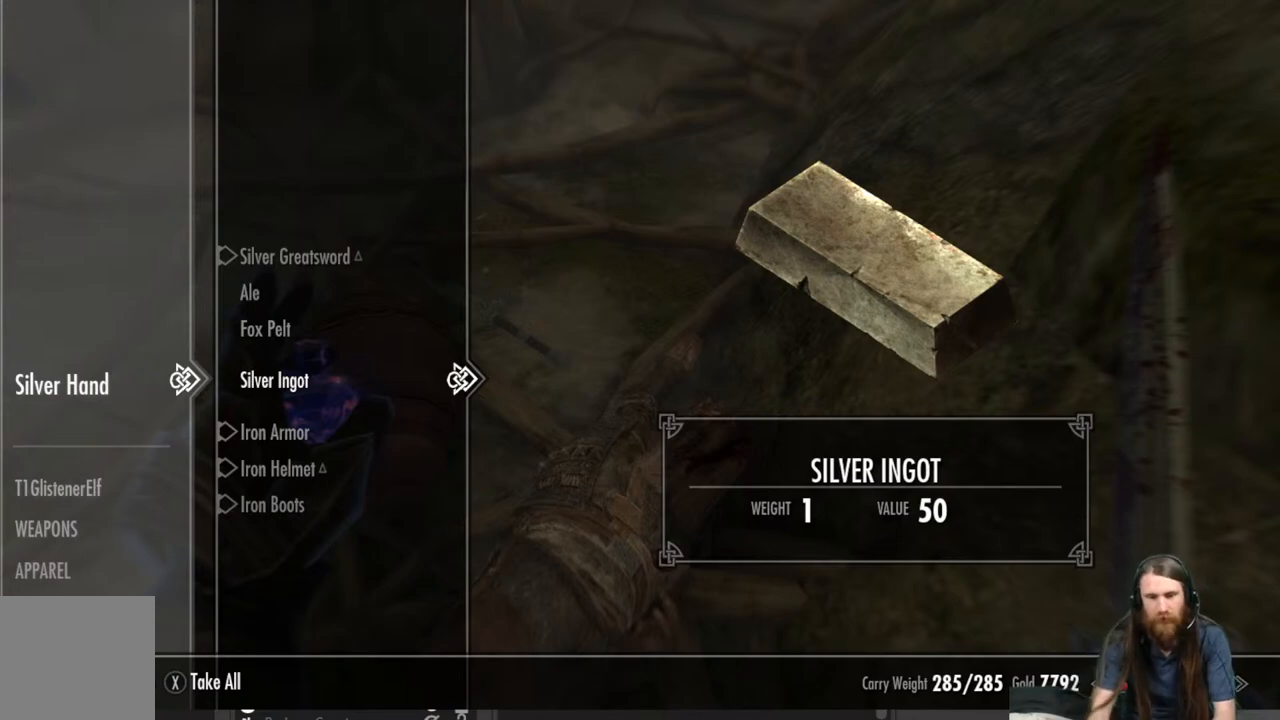
Gameplay with a controller (Xbox layout); each line is a JSON object with the inputs held at the frame after it. "events" lists button and stick changes between this image and that frame as [ms after this image, input, new state], when the widget could be followed in between.
{"buttons": ["B"], "left_stick": "center", "right_stick": "center", "events": [[433, "B", "down"]]}
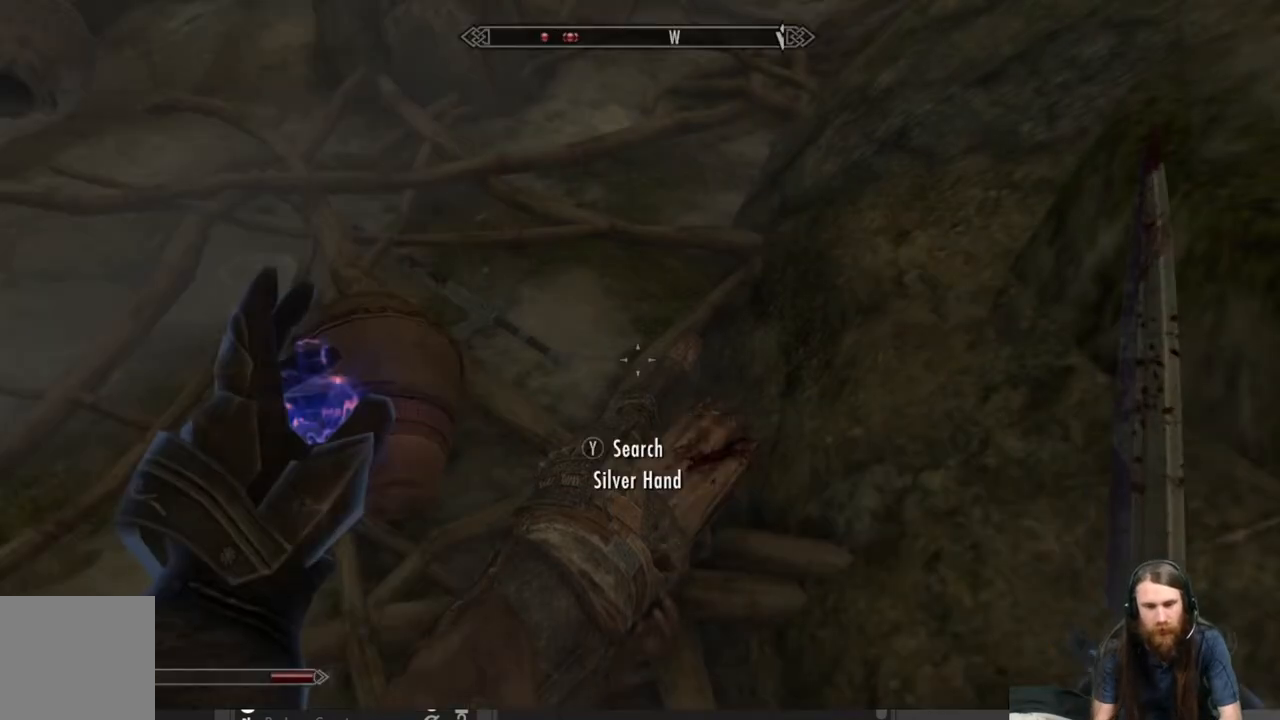
{"buttons": [], "left_stick": "center", "right_stick": "down-right", "events": [[17, "B", "up"], [500, "right_stick", "down-right"]]}
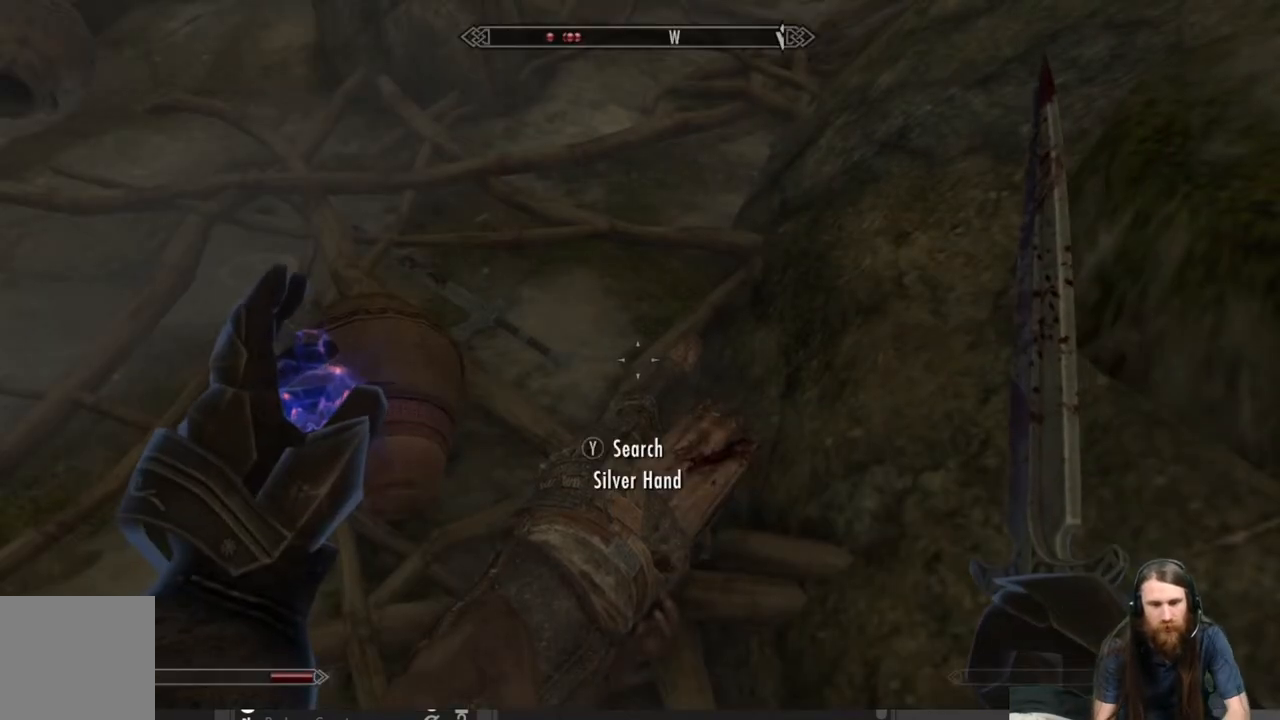
{"buttons": [], "left_stick": "center", "right_stick": "up-right", "events": [[150, "right_stick", "up-right"]]}
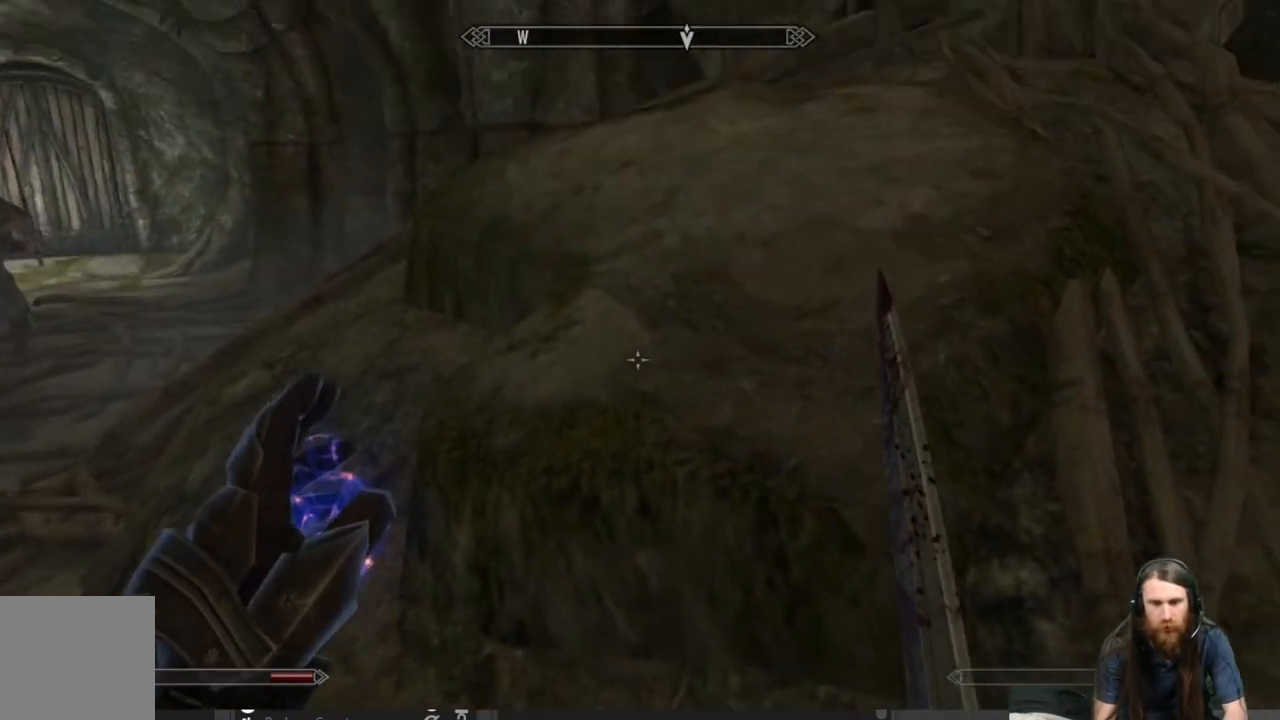
{"buttons": [], "left_stick": "center", "right_stick": "center", "events": [[17, "right_stick", "center"], [217, "START", "down"], [350, "START", "up"]]}
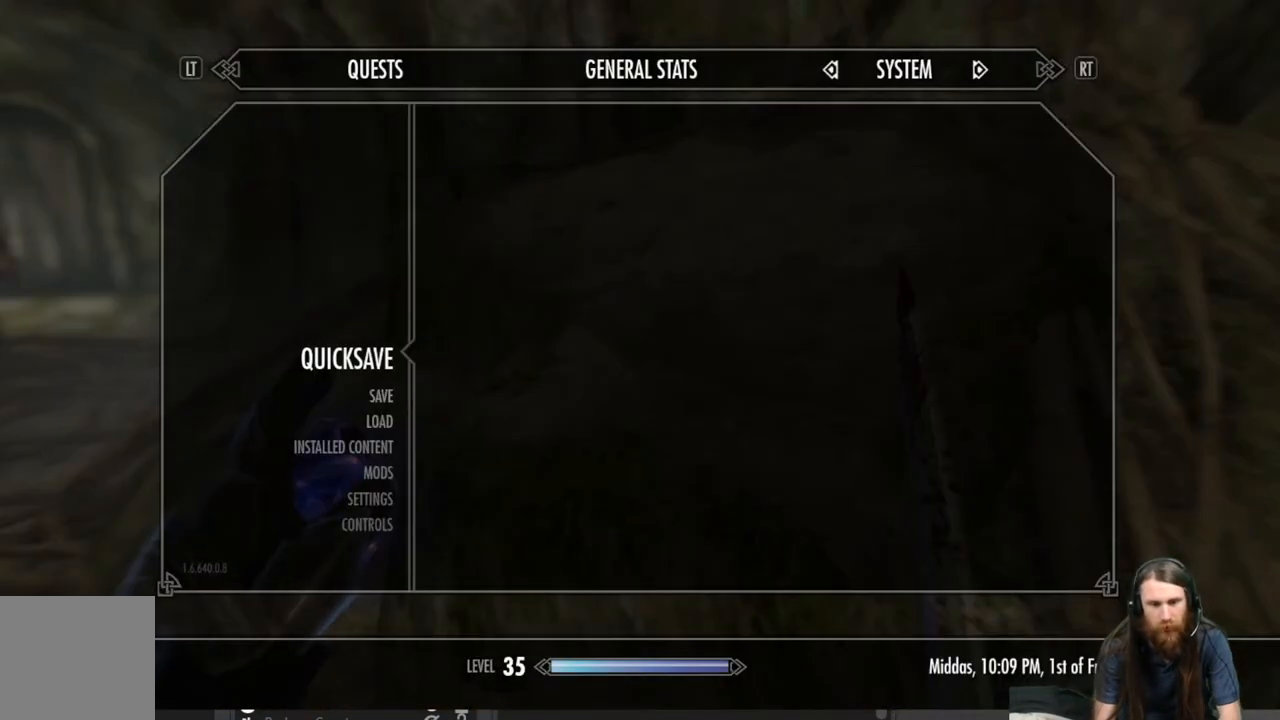
{"buttons": [], "left_stick": "center", "right_stick": "center", "events": [[367, "A", "down"], [467, "A", "up"]]}
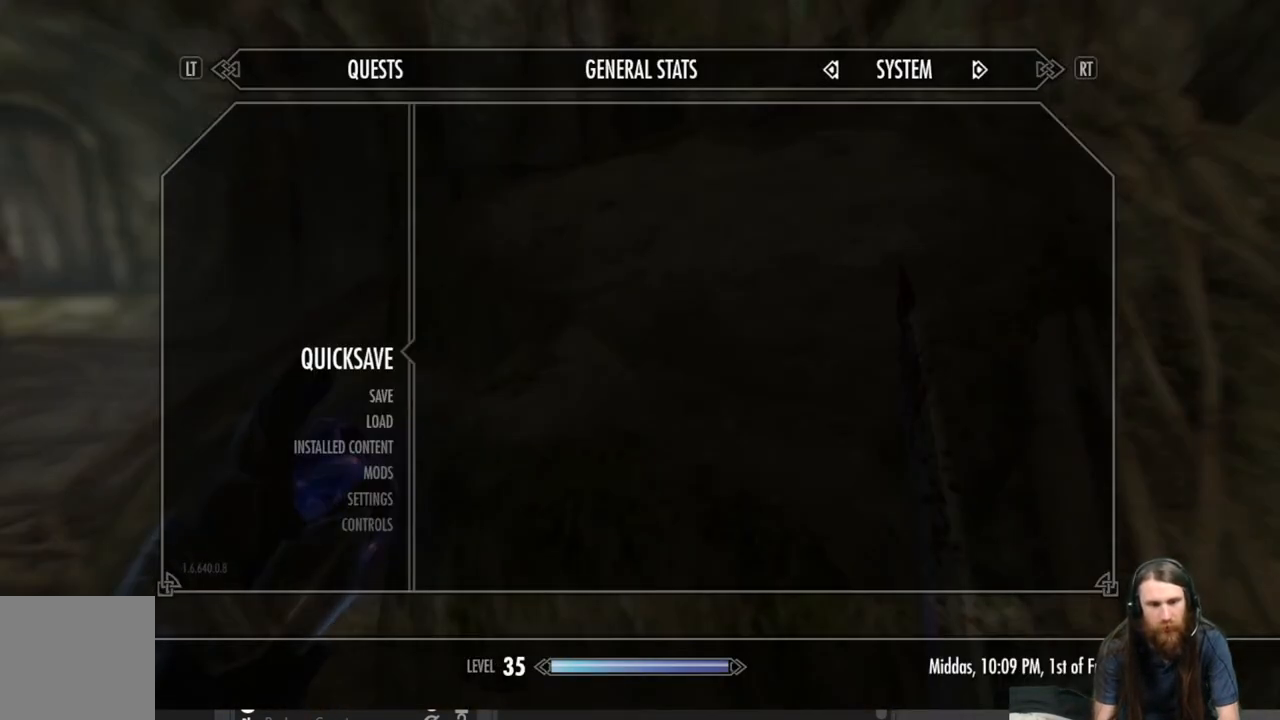
{"buttons": [], "left_stick": "up", "right_stick": "center", "events": [[133, "right_stick", "up-left"], [317, "left_stick", "up"], [383, "right_stick", "center"]]}
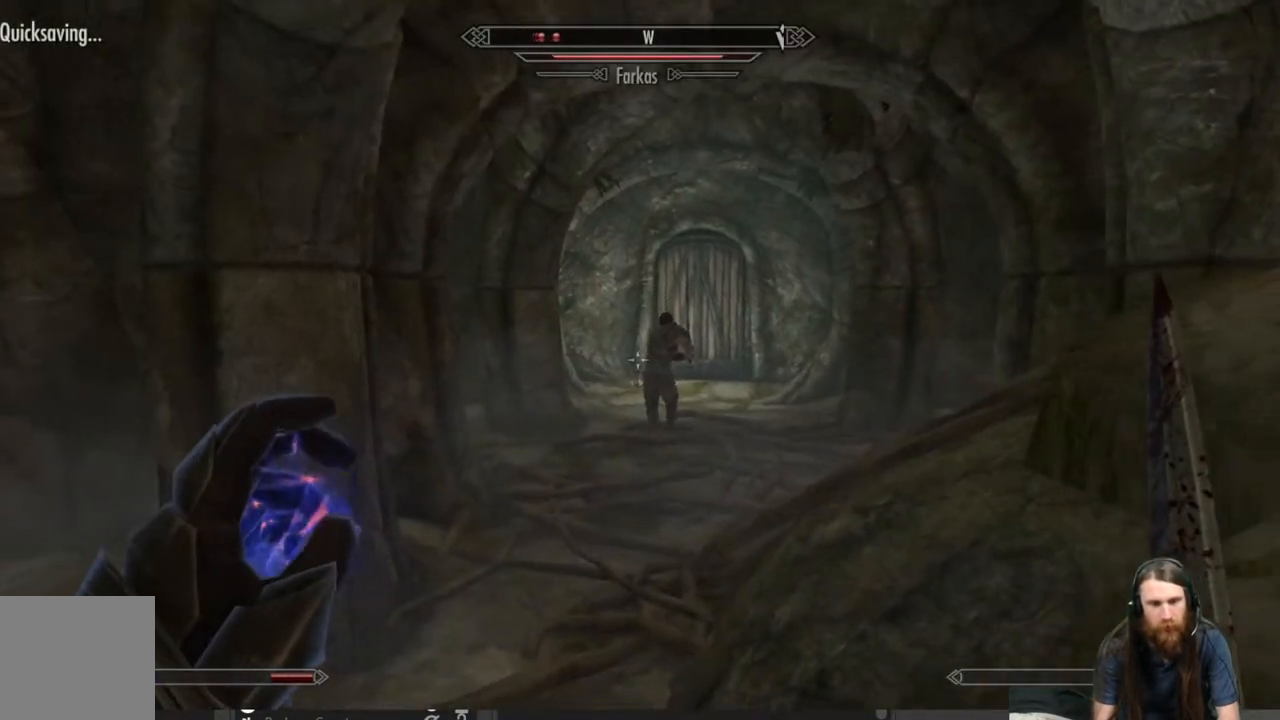
{"buttons": [], "left_stick": "up", "right_stick": "down-right", "events": [[400, "right_stick", "down-right"]]}
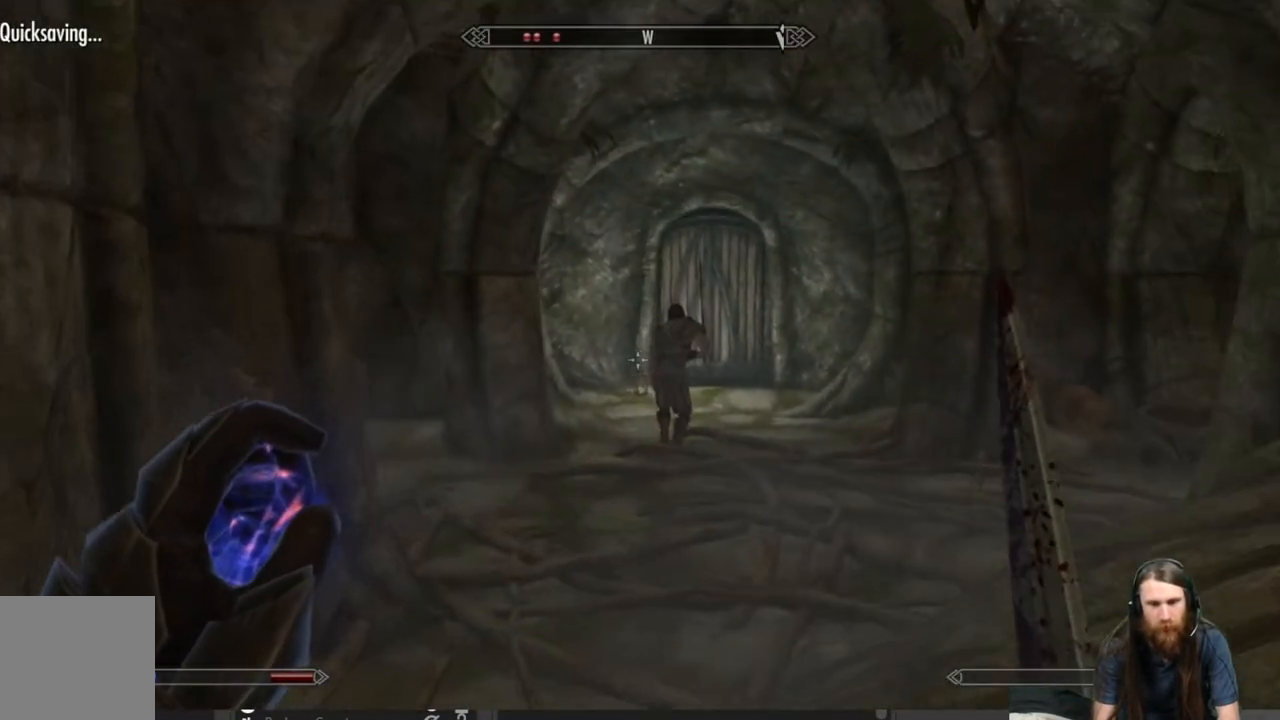
{"buttons": [], "left_stick": "up", "right_stick": "center", "events": [[50, "right_stick", "center"], [317, "right_stick", "right"], [467, "right_stick", "center"]]}
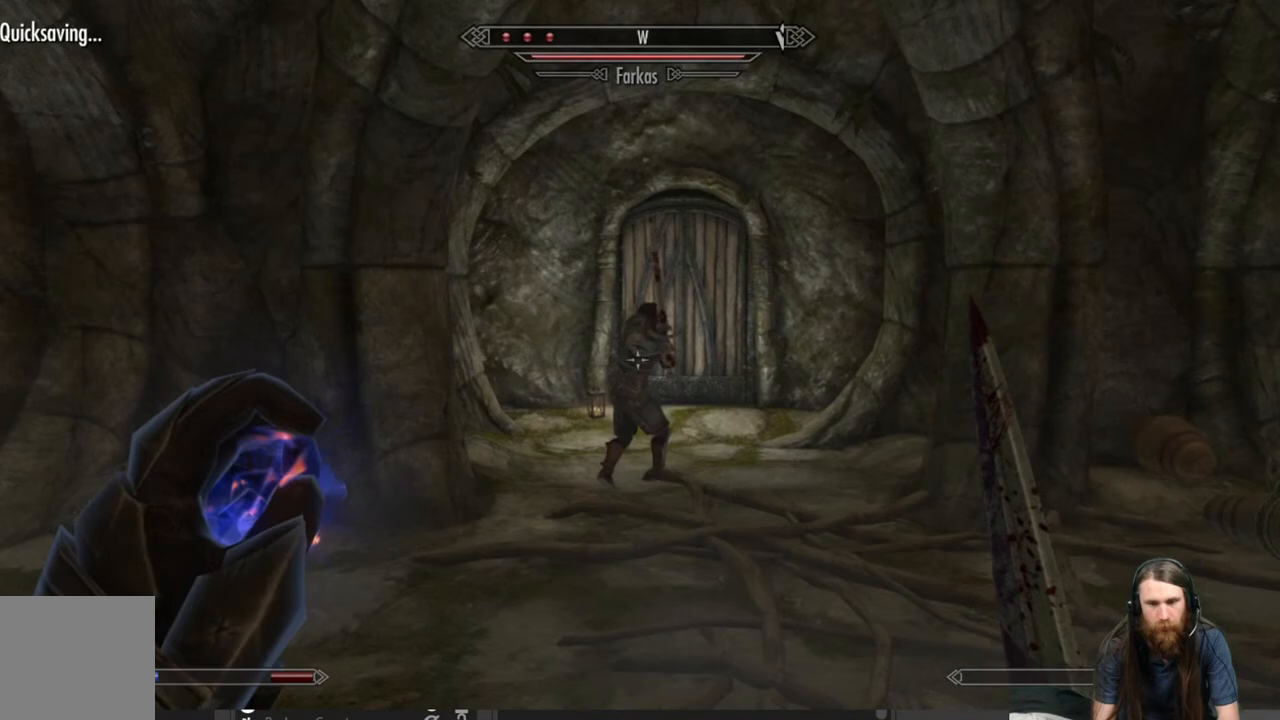
{"buttons": [], "left_stick": "center", "right_stick": "right", "events": [[117, "right_stick", "right"], [133, "left_stick", "center"]]}
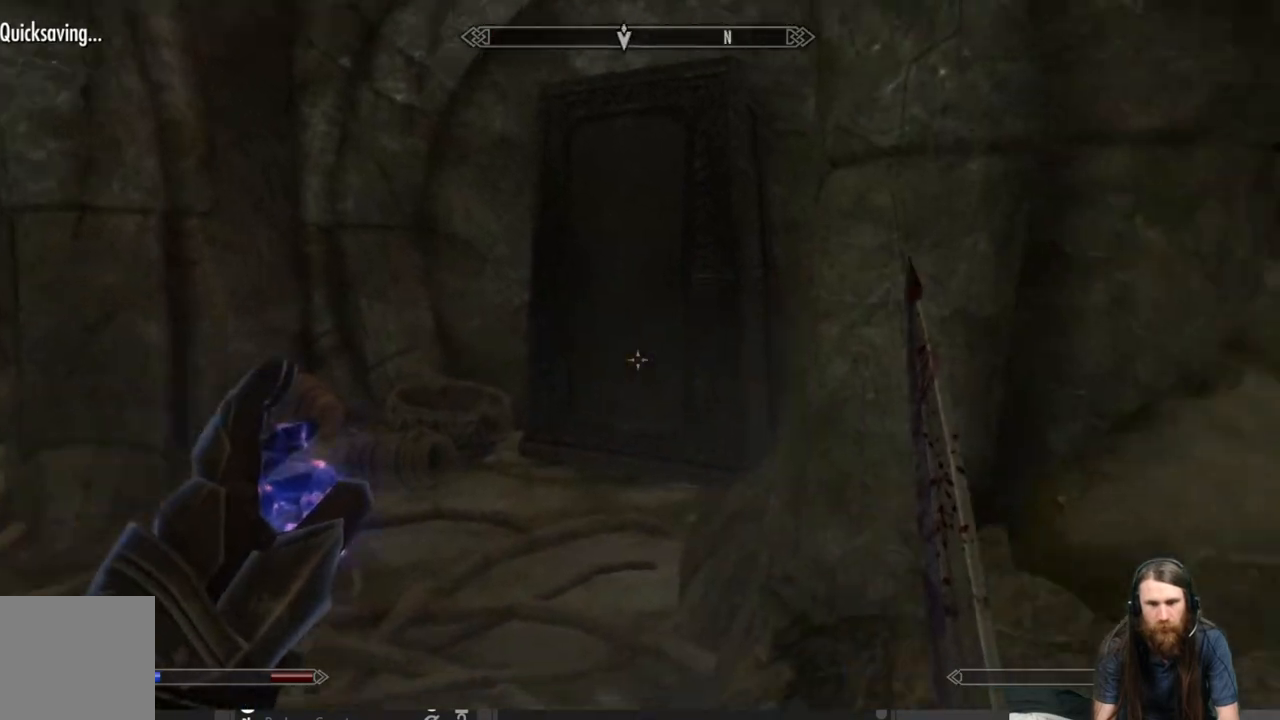
{"buttons": [], "left_stick": "up-right", "right_stick": "center", "events": [[417, "left_stick", "up-right"], [417, "right_stick", "center"]]}
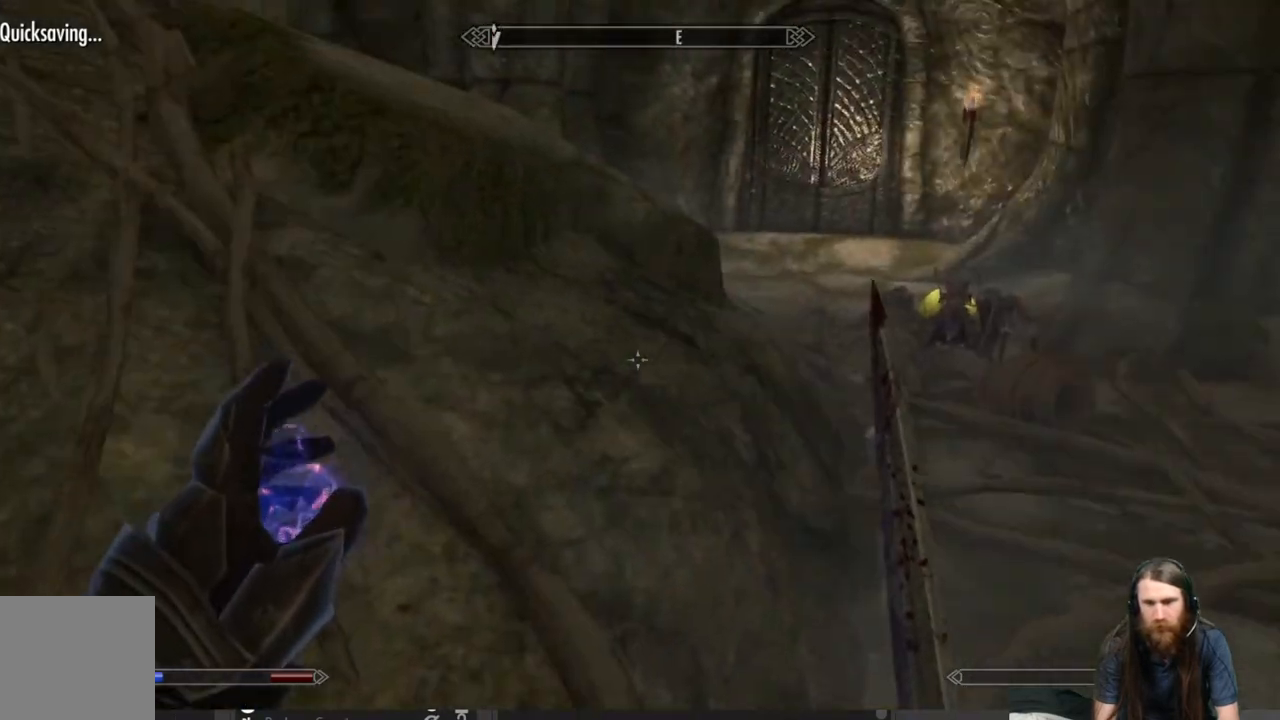
{"buttons": [], "left_stick": "up-right", "right_stick": "center", "events": []}
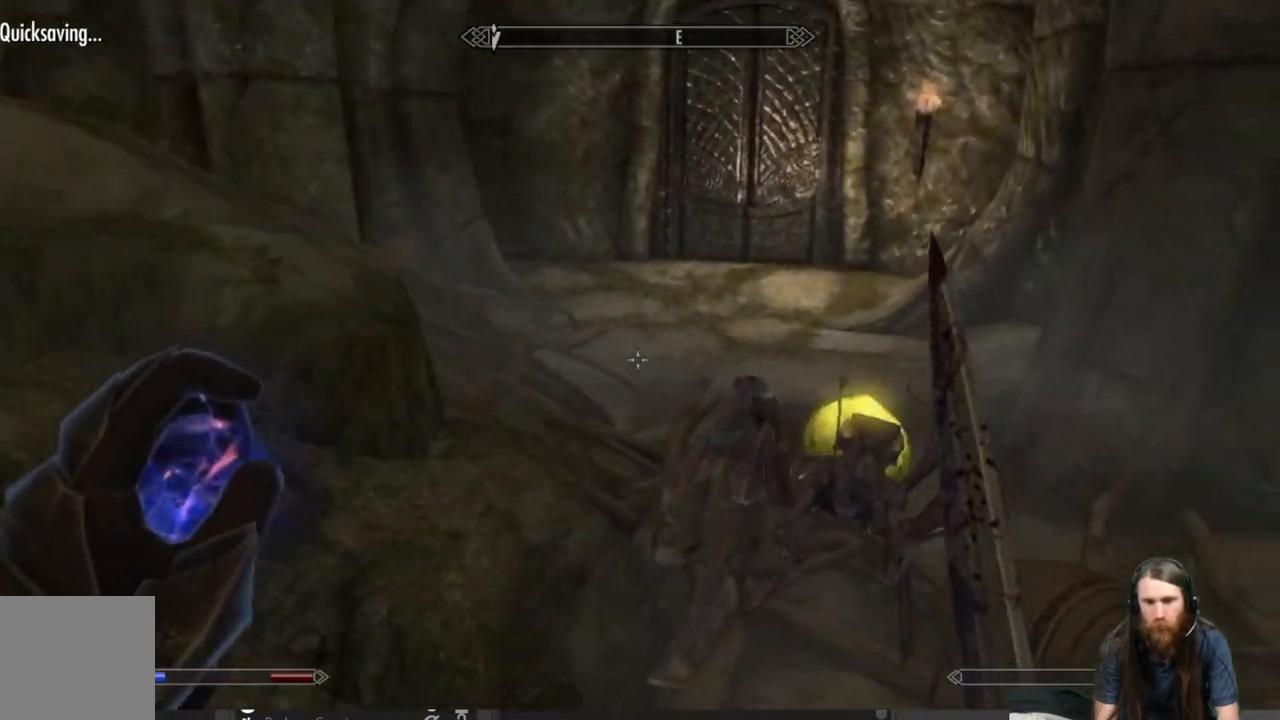
{"buttons": [], "left_stick": "right", "right_stick": "left", "events": [[50, "right_stick", "down-left"], [167, "left_stick", "right"], [367, "right_stick", "left"]]}
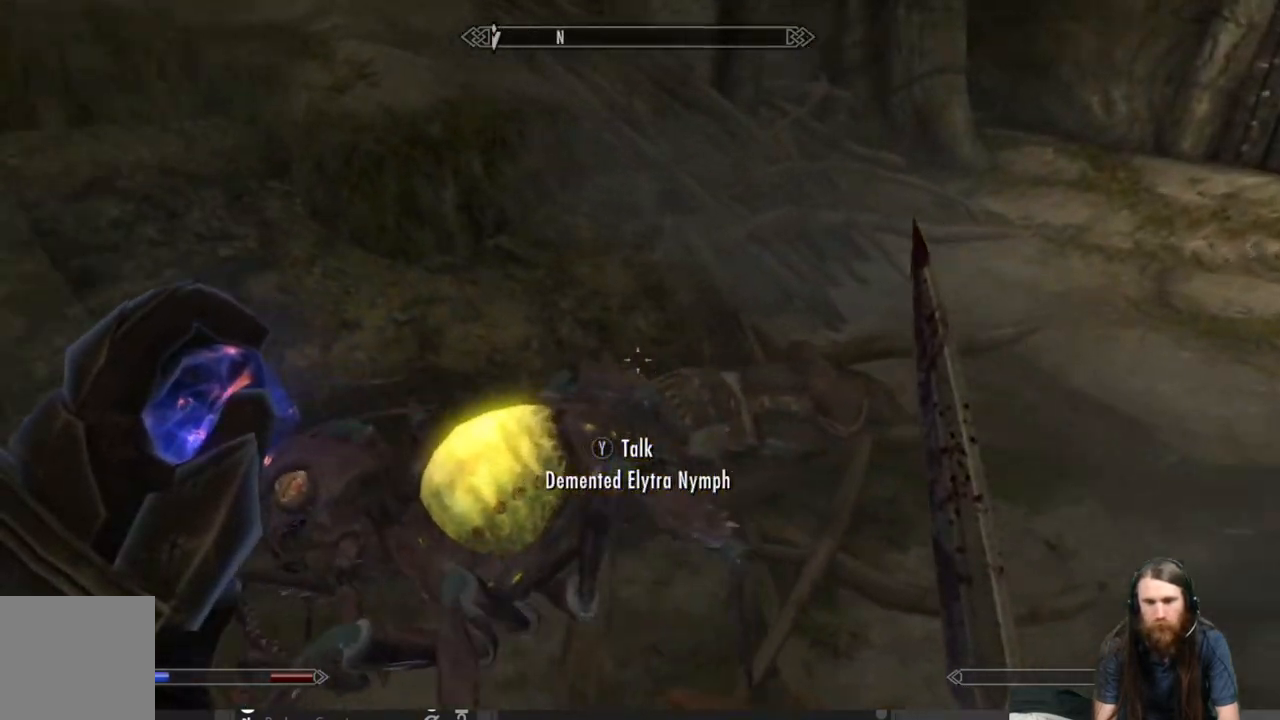
{"buttons": [], "left_stick": "right", "right_stick": "up-left", "events": [[183, "right_stick", "down-left"], [450, "right_stick", "up-left"]]}
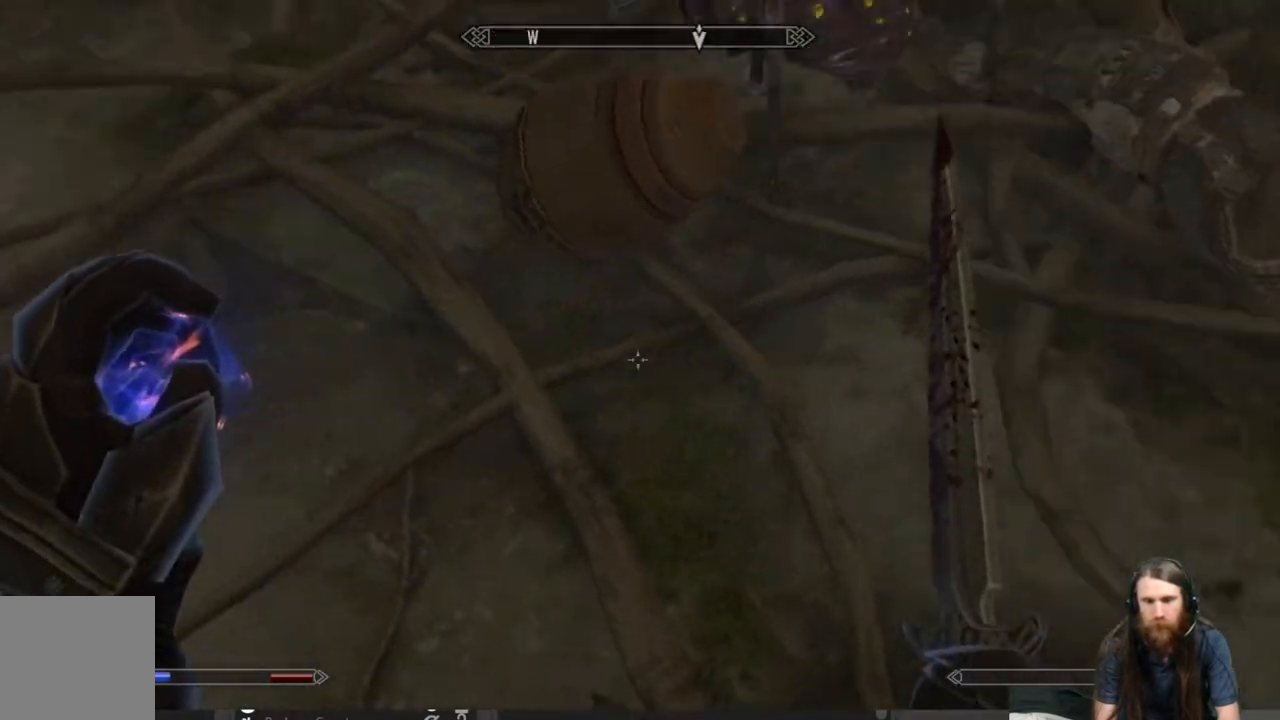
{"buttons": [], "left_stick": "center", "right_stick": "down", "events": [[100, "right_stick", "center"], [433, "left_stick", "center"], [467, "right_stick", "down"]]}
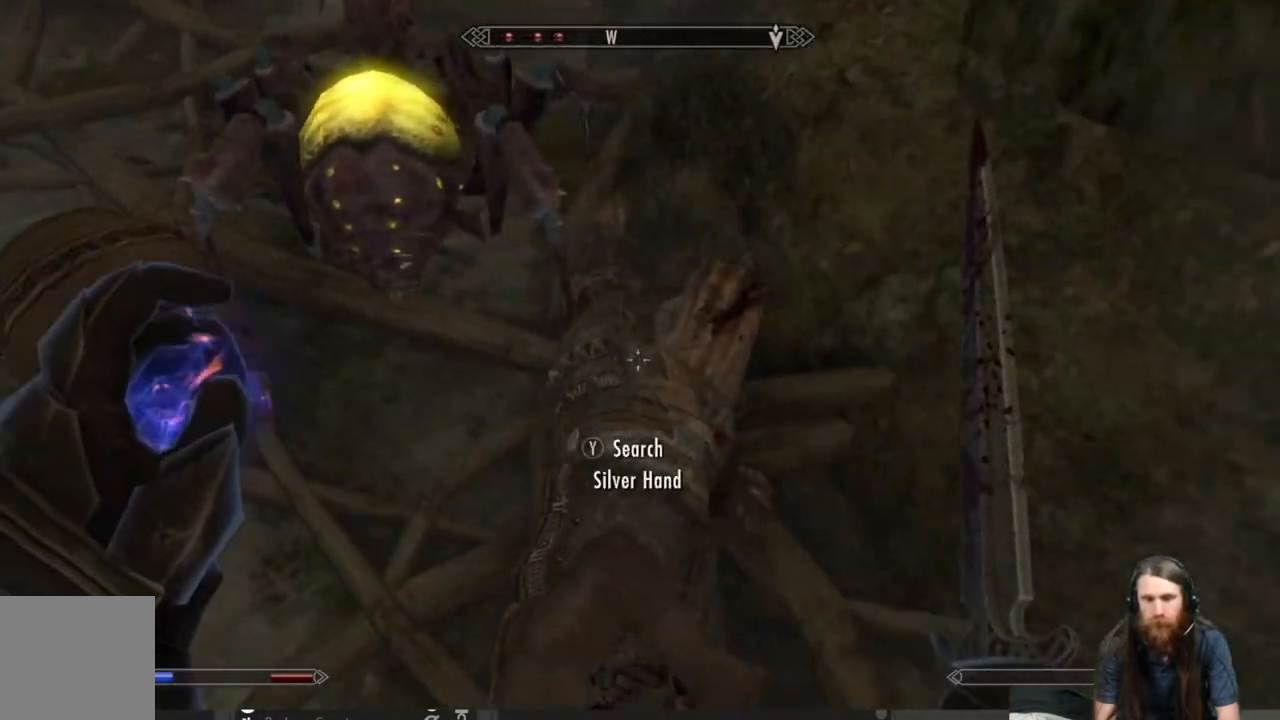
{"buttons": [], "left_stick": "center", "right_stick": "center", "events": [[17, "right_stick", "center"], [117, "left_stick", "down"], [267, "left_stick", "center"]]}
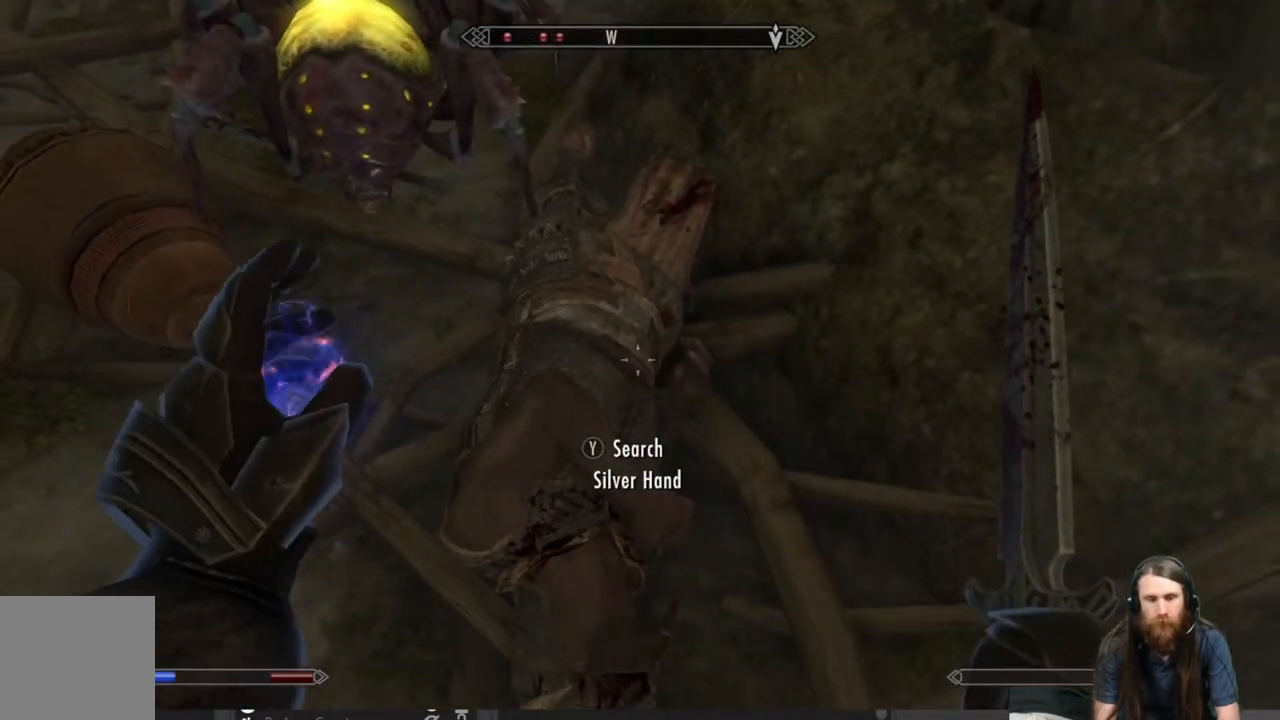
{"buttons": [], "left_stick": "center", "right_stick": "center", "events": [[50, "Y", "down"], [200, "Y", "up"]]}
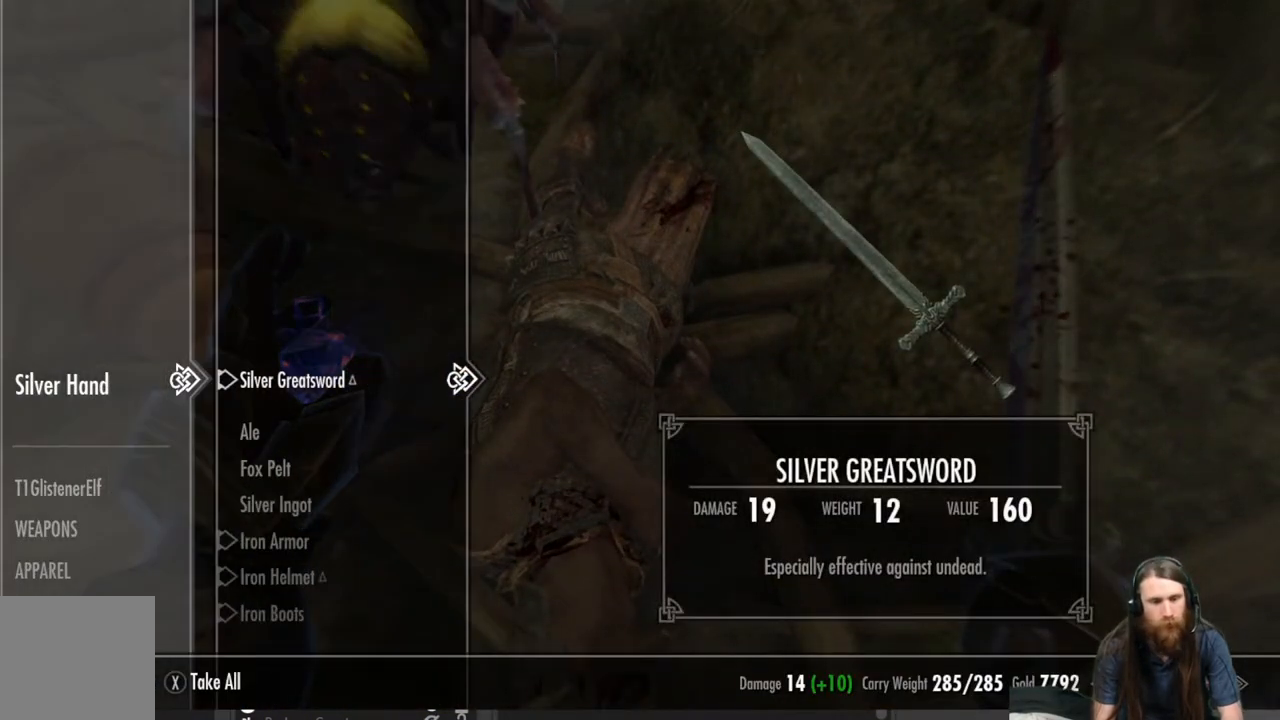
{"buttons": ["DPAD_DOWN"], "left_stick": "center", "right_stick": "center", "events": [[183, "DPAD_LEFT", "down"], [317, "DPAD_LEFT", "up"], [450, "DPAD_DOWN", "down"]]}
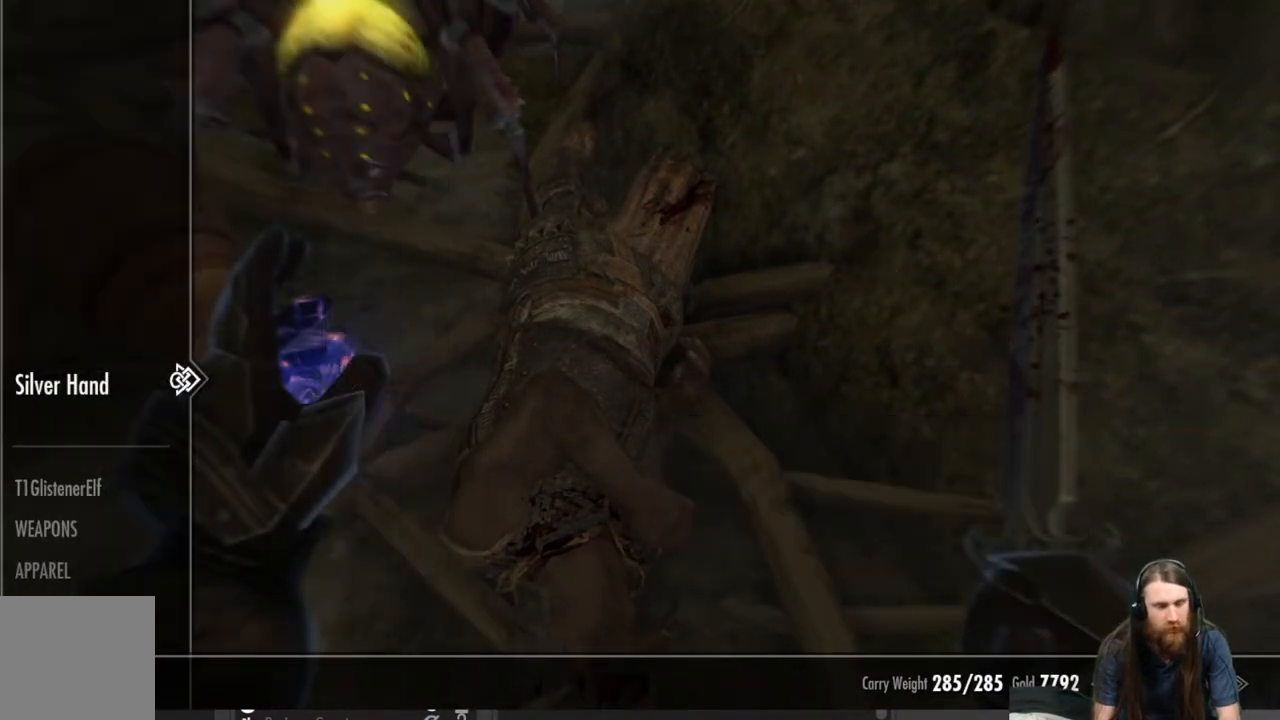
{"buttons": [], "left_stick": "center", "right_stick": "center", "events": [[400, "DPAD_DOWN", "up"]]}
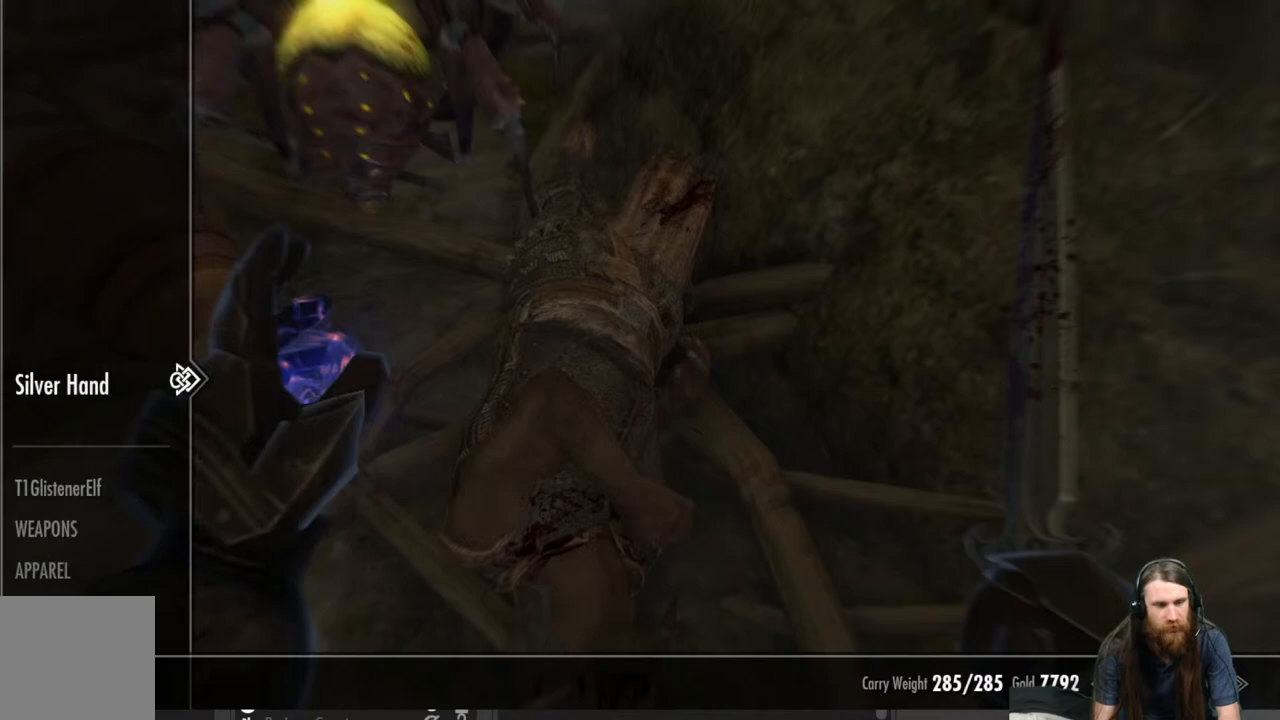
{"buttons": [], "left_stick": "center", "right_stick": "center", "events": [[267, "DPAD_DOWN", "down"], [400, "DPAD_DOWN", "up"]]}
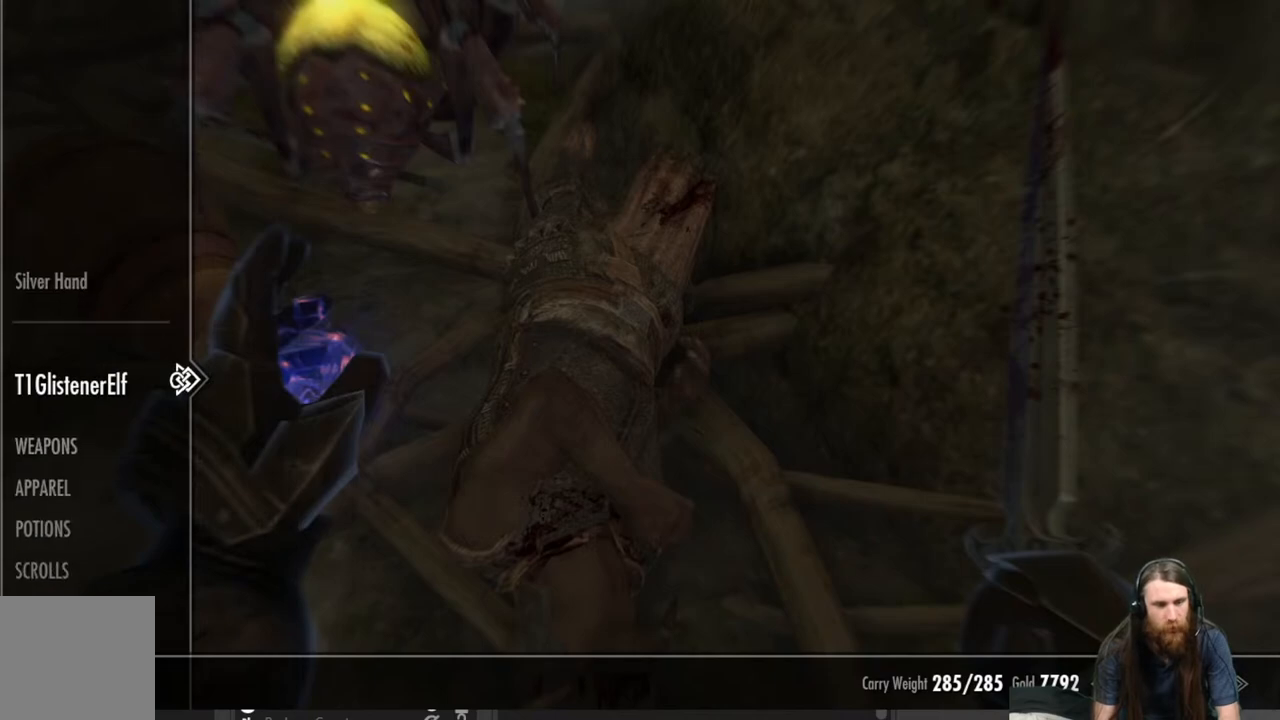
{"buttons": ["DPAD_RIGHT"], "left_stick": "center", "right_stick": "center", "events": [[183, "DPAD_DOWN", "down"], [317, "DPAD_DOWN", "up"], [433, "DPAD_RIGHT", "down"]]}
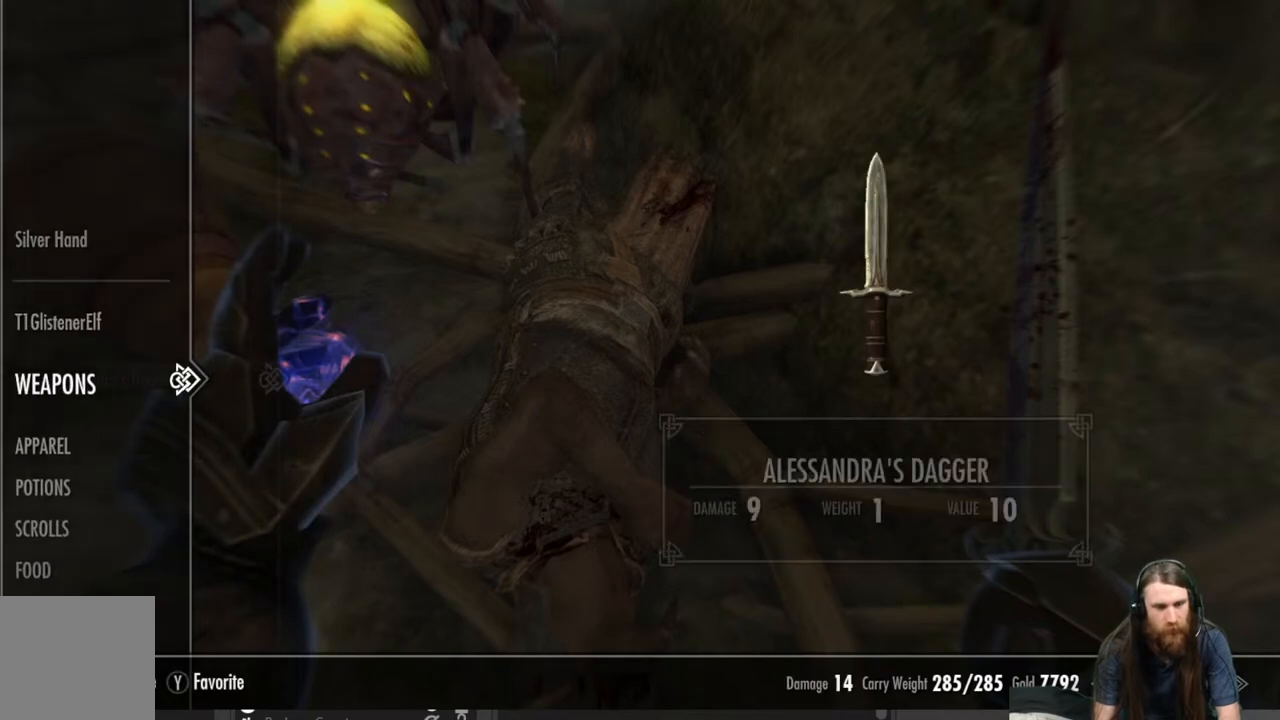
{"buttons": [], "left_stick": "center", "right_stick": "center", "events": [[67, "DPAD_RIGHT", "up"]]}
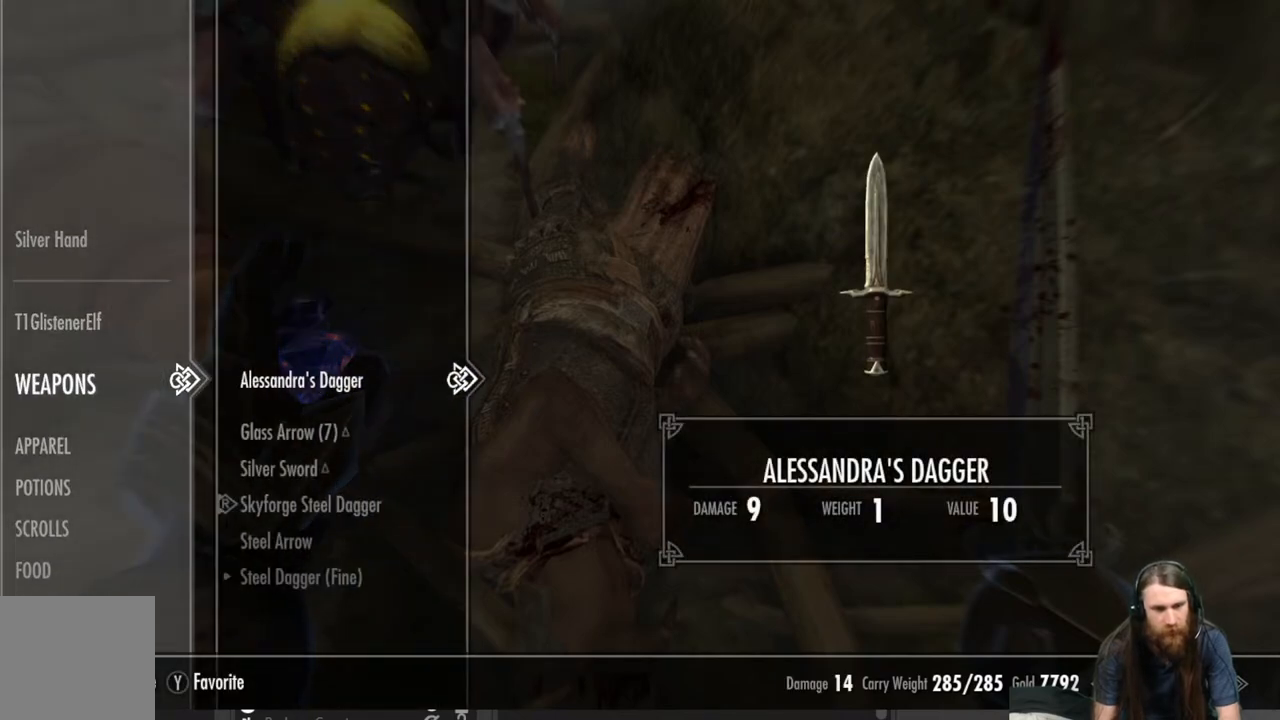
{"buttons": [], "left_stick": "center", "right_stick": "center", "events": [[117, "DPAD_DOWN", "down"], [217, "DPAD_DOWN", "up"], [333, "DPAD_DOWN", "down"], [450, "DPAD_DOWN", "up"]]}